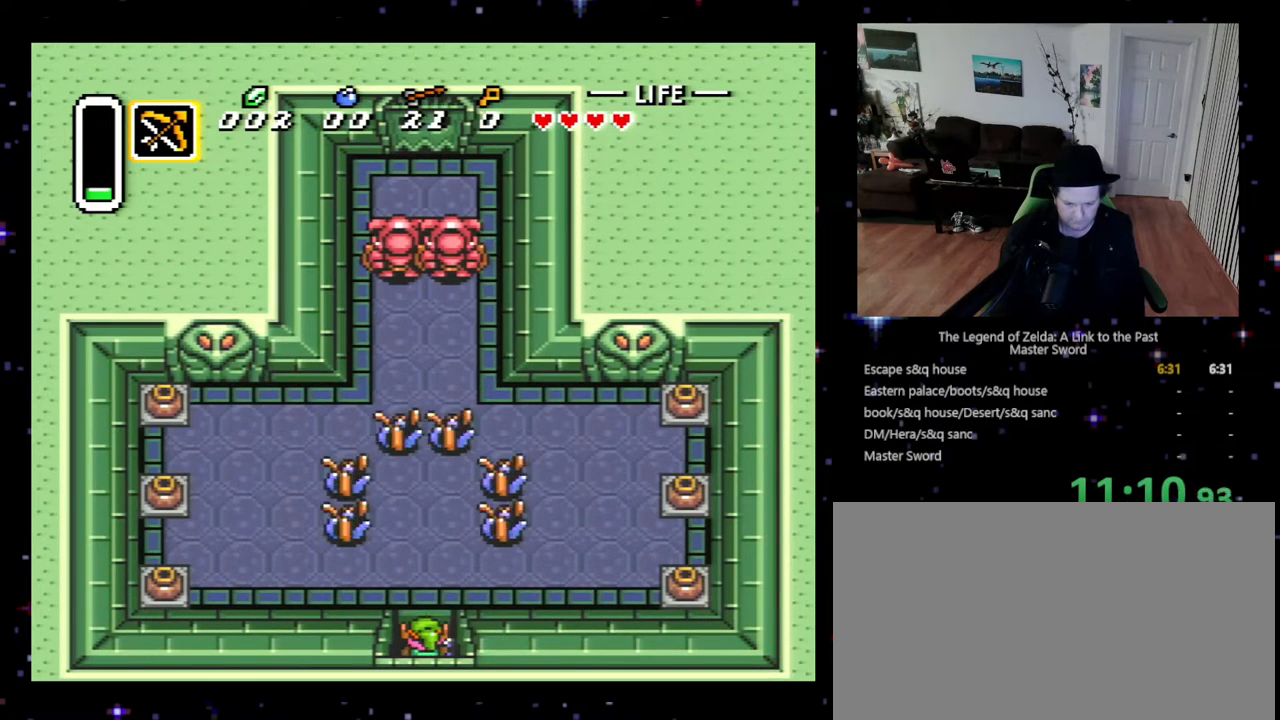
Gameplay with a controller (Nintendo layout); each line is a JSON object with the inputs held at the frame after it. "events" lists button and stick changes between this image and that frame as [ms after this image, input, new state], when the widget could be followed in between. Not read: L3 R3.
{"buttons": ["B", "DPAD_UP"], "events": [[67, "B", "up"], [133, "B", "down"], [433, "DPAD_UP", "down"]]}
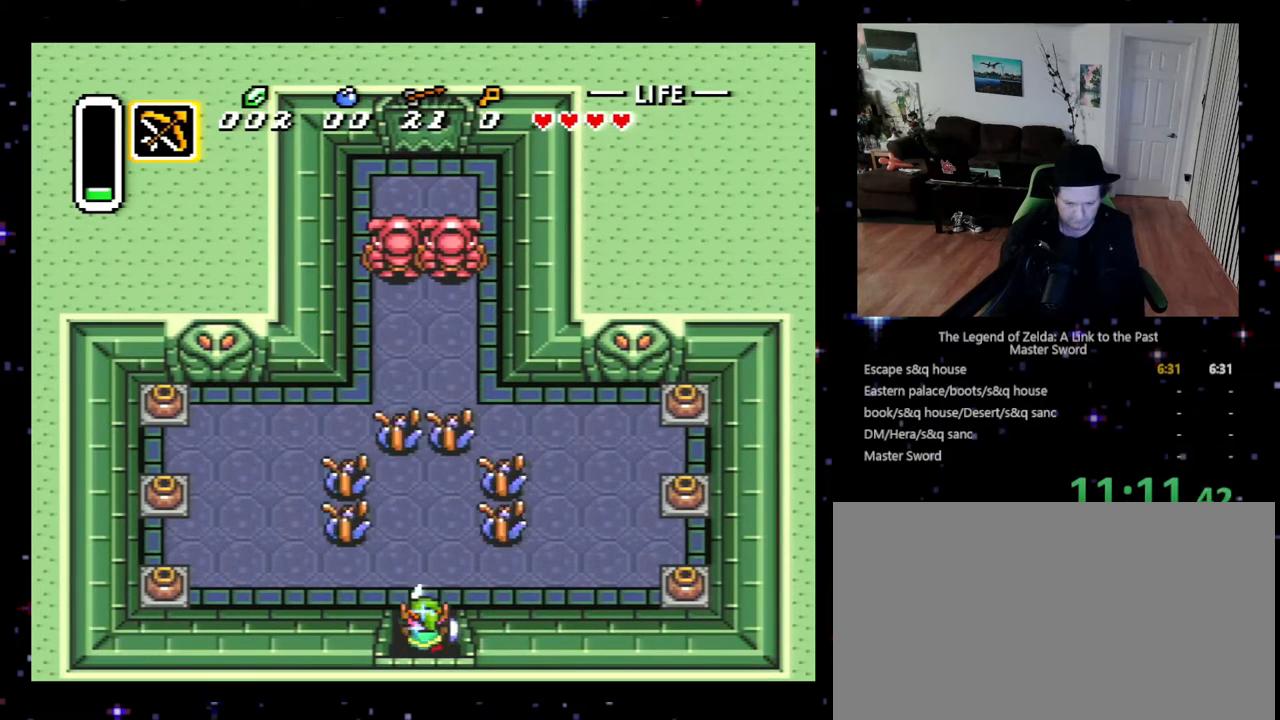
{"buttons": ["B", "DPAD_UP"], "events": []}
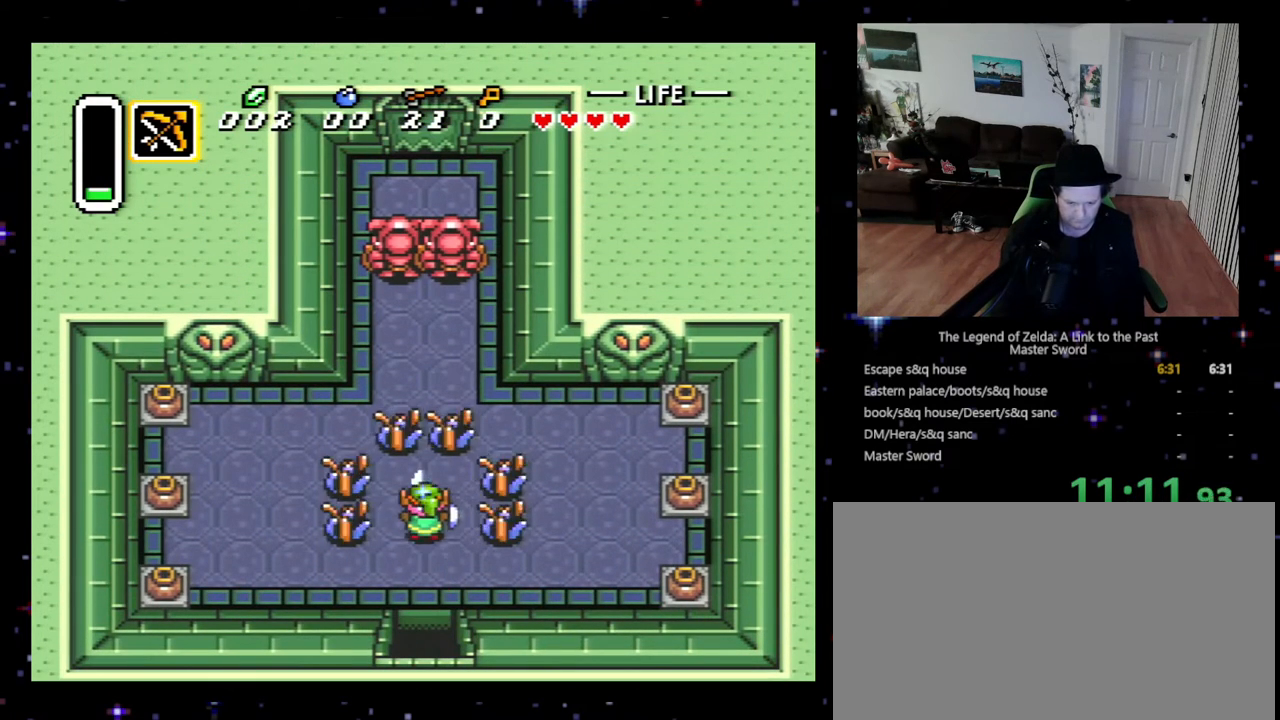
{"buttons": [], "events": [[167, "DPAD_UP", "up"], [333, "B", "up"]]}
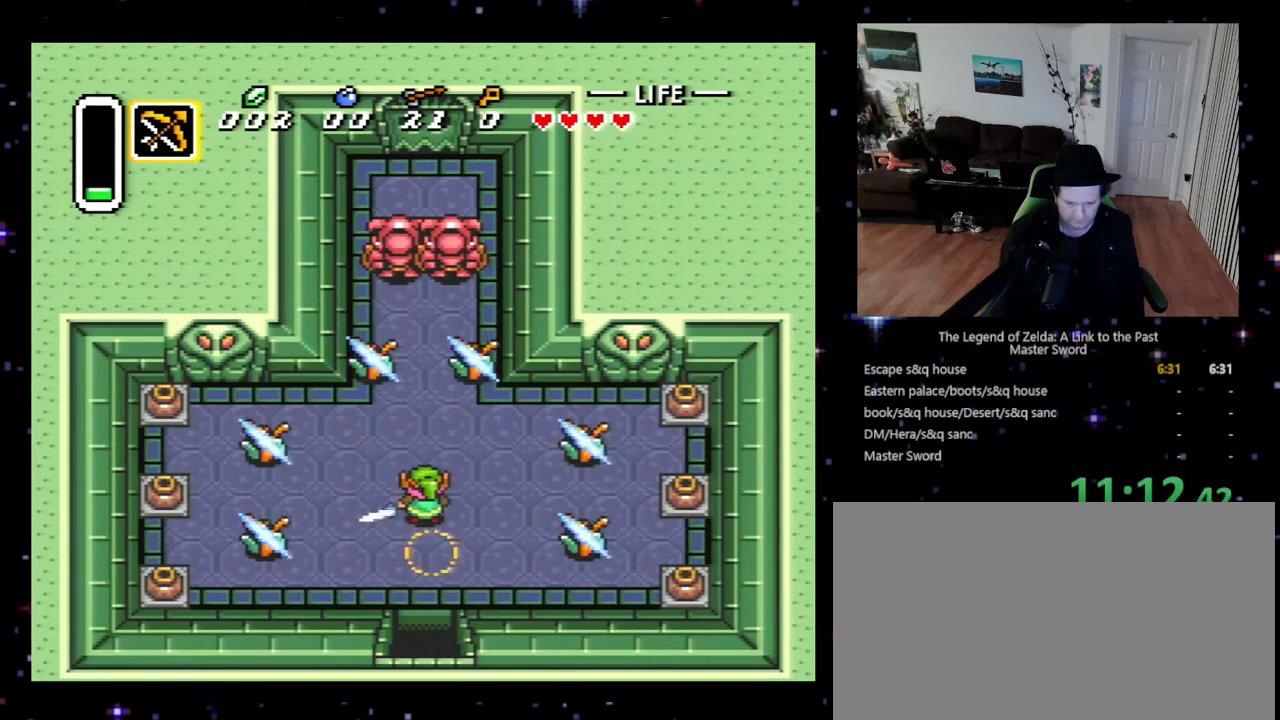
{"buttons": ["DPAD_UP", "DPAD_LEFT"], "events": [[267, "DPAD_LEFT", "down"], [333, "DPAD_UP", "down"]]}
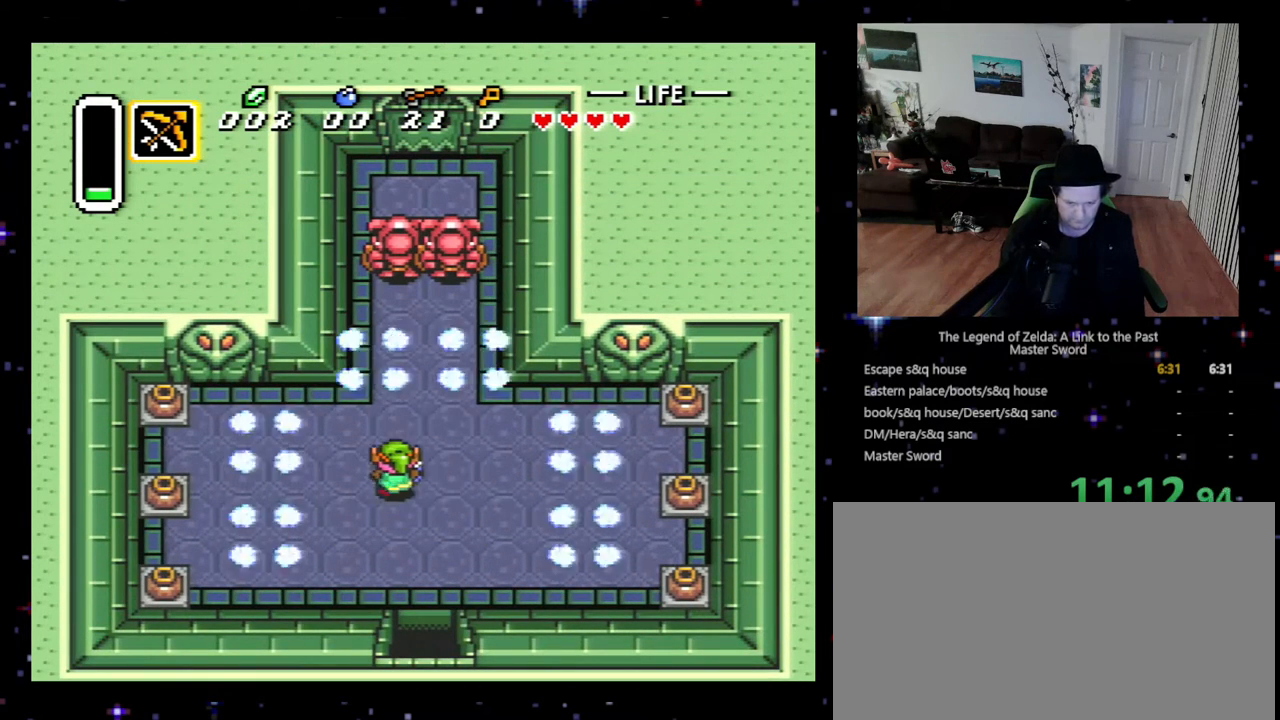
{"buttons": ["DPAD_UP", "DPAD_LEFT"], "events": [[200, "DPAD_LEFT", "up"], [200, "DPAD_RIGHT", "down"], [400, "DPAD_RIGHT", "up"], [433, "DPAD_LEFT", "down"]]}
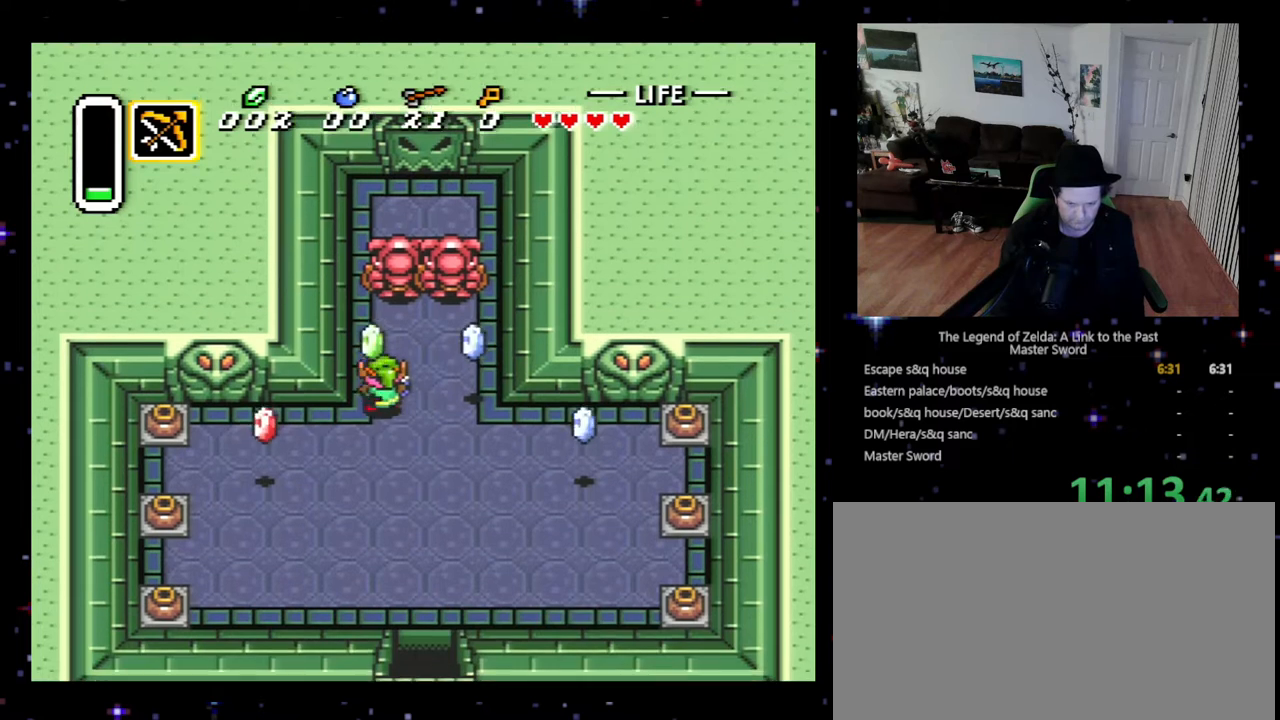
{"buttons": ["DPAD_DOWN"], "events": [[33, "DPAD_LEFT", "up"], [200, "DPAD_UP", "up"], [333, "DPAD_DOWN", "down"]]}
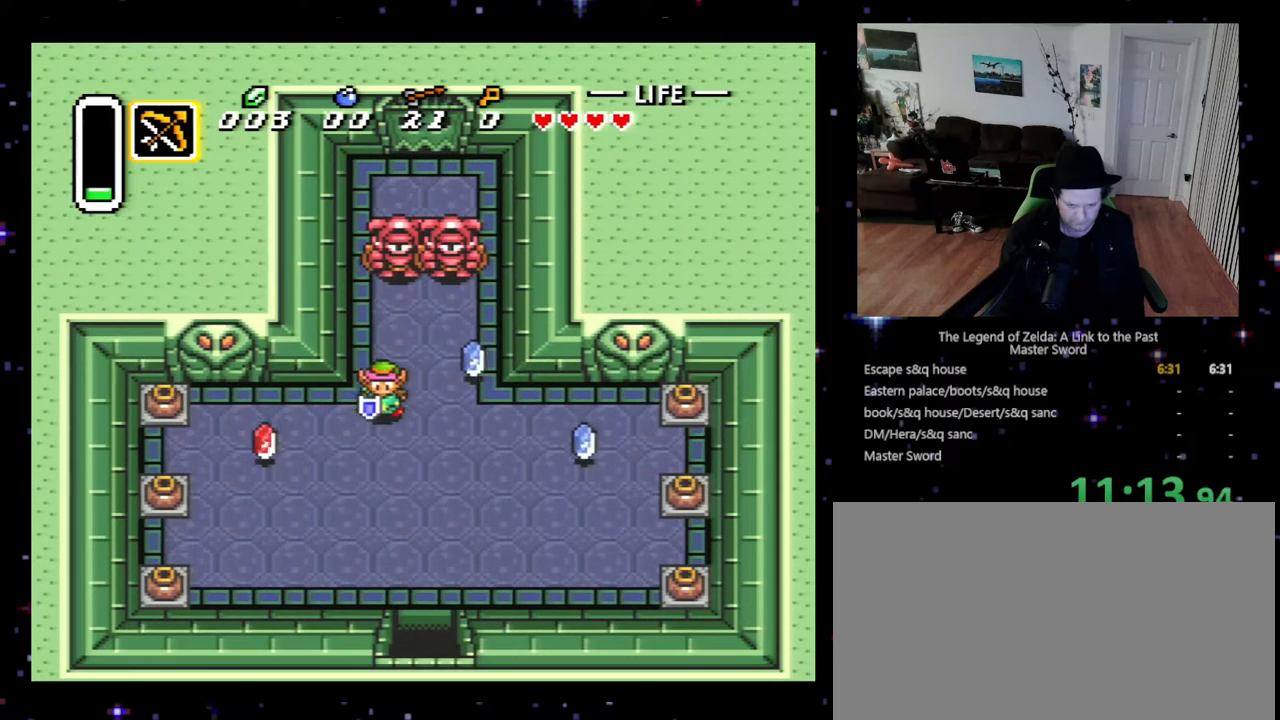
{"buttons": [], "events": [[200, "DPAD_DOWN", "up"], [267, "DPAD_UP", "down"], [367, "DPAD_UP", "up"], [367, "Y", "down"], [467, "Y", "up"]]}
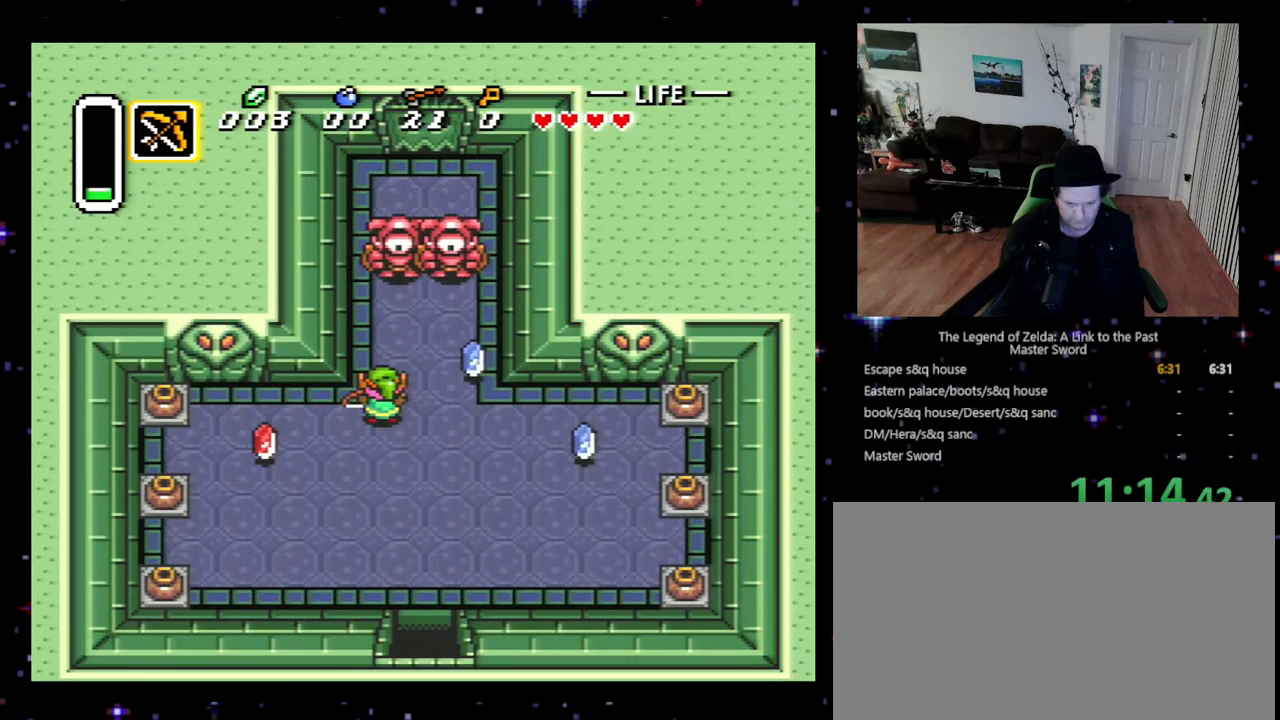
{"buttons": ["DPAD_RIGHT"], "events": [[100, "DPAD_RIGHT", "down"], [133, "DPAD_DOWN", "down"], [500, "DPAD_DOWN", "up"]]}
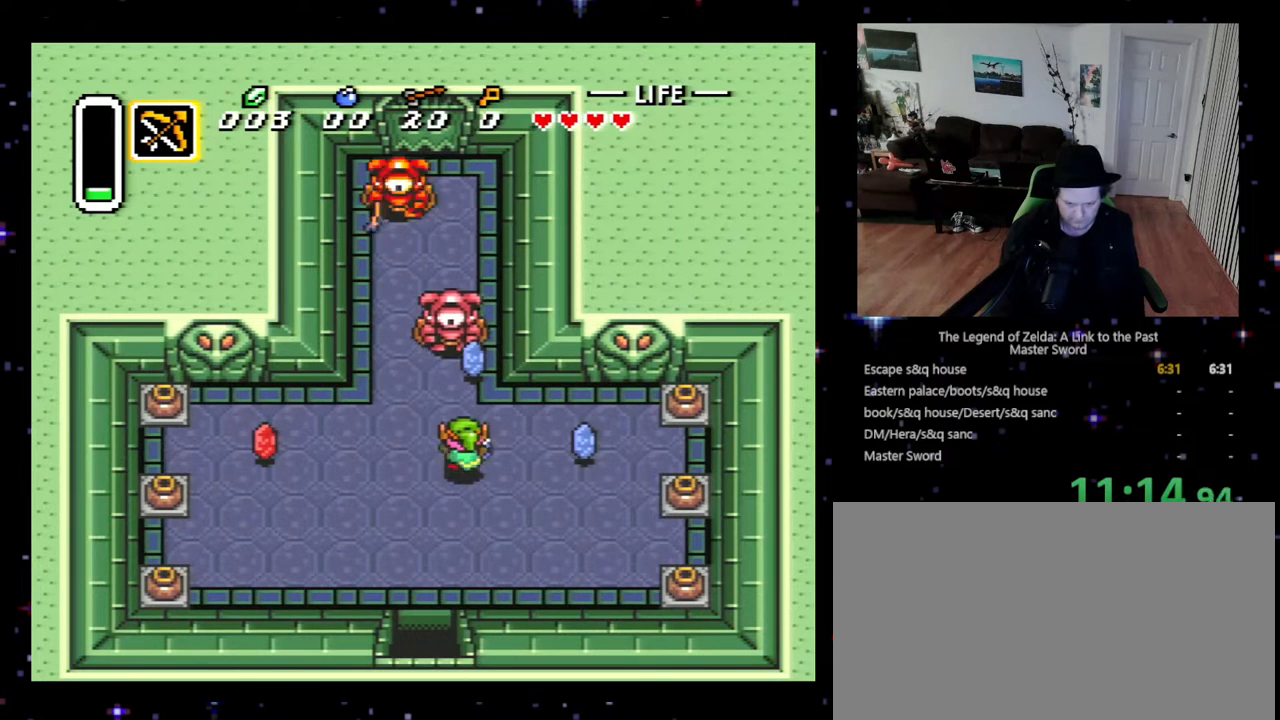
{"buttons": ["DPAD_DOWN", "DPAD_LEFT"], "events": [[33, "DPAD_RIGHT", "up"], [33, "DPAD_UP", "down"], [100, "Y", "down"], [133, "DPAD_UP", "up"], [200, "Y", "up"], [333, "DPAD_DOWN", "down"], [500, "DPAD_LEFT", "down"]]}
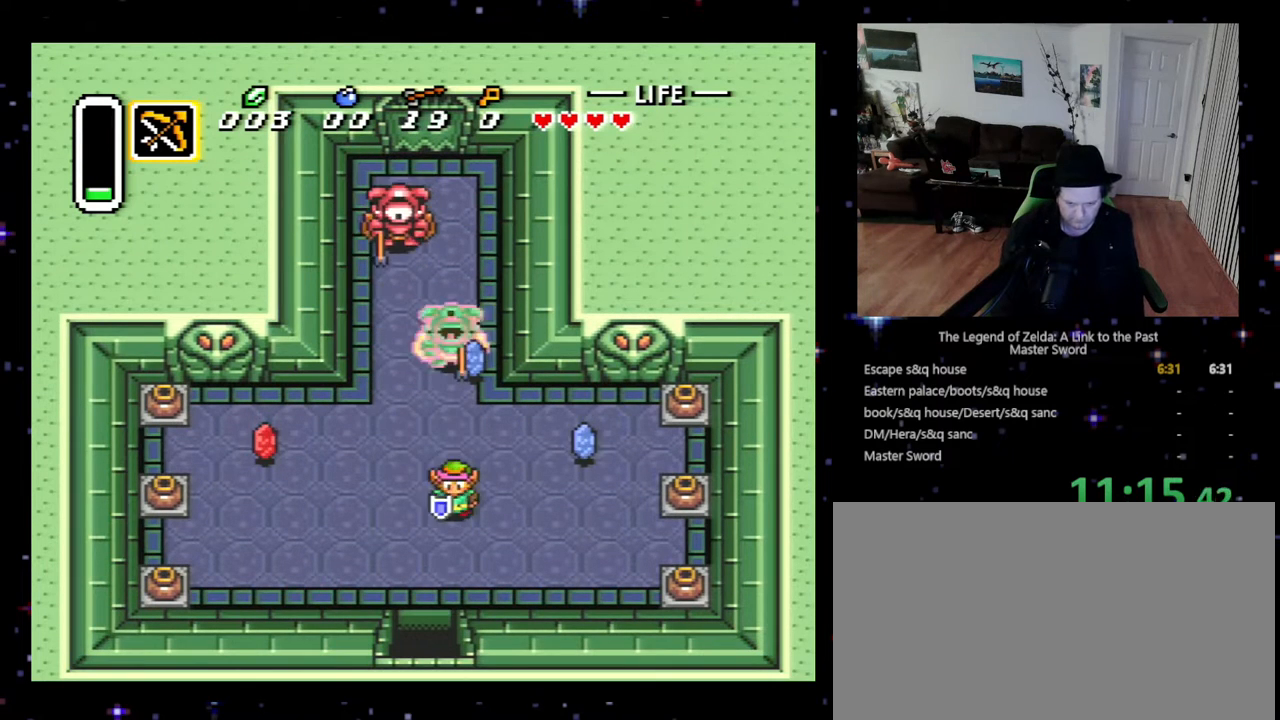
{"buttons": [], "events": [[200, "DPAD_DOWN", "up"], [267, "DPAD_LEFT", "up"], [267, "DPAD_RIGHT", "down"], [300, "DPAD_RIGHT", "up"], [300, "DPAD_UP", "down"], [333, "Y", "down"], [400, "DPAD_UP", "up"], [433, "Y", "up"]]}
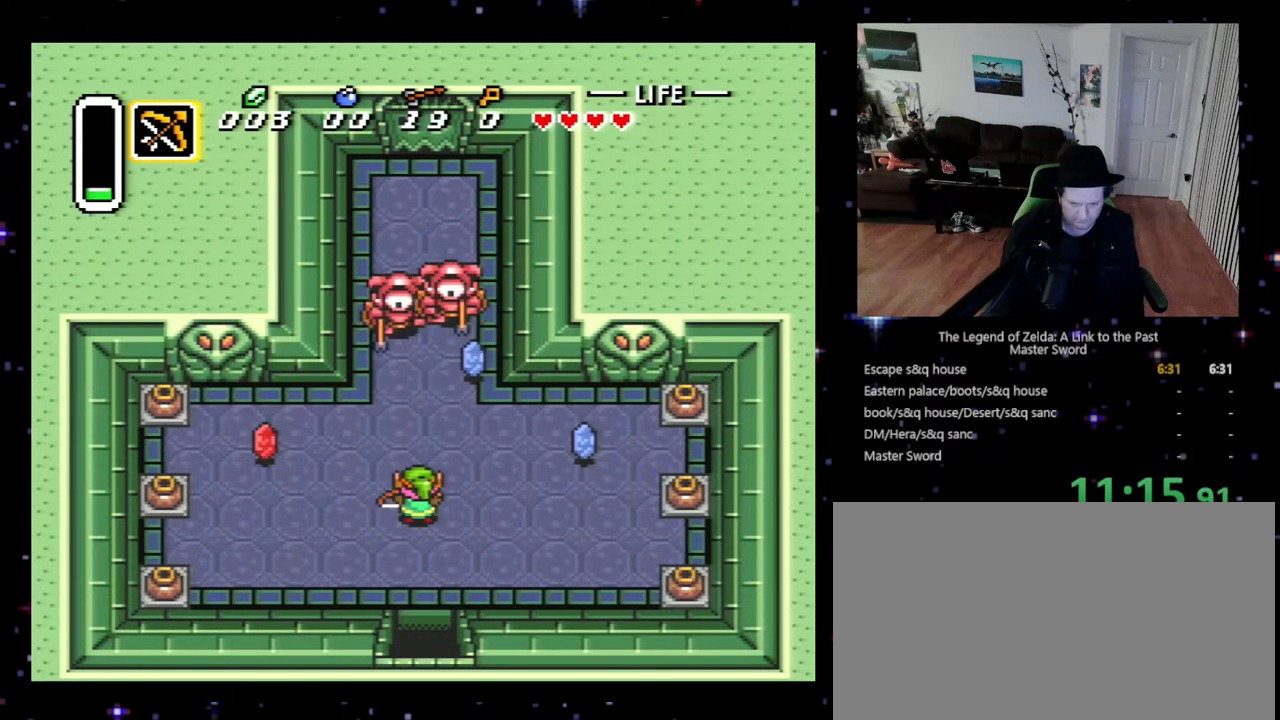
{"buttons": ["DPAD_UP"], "events": [[267, "DPAD_LEFT", "down"], [300, "DPAD_DOWN", "down"], [300, "DPAD_LEFT", "up"], [333, "DPAD_DOWN", "up"], [333, "DPAD_RIGHT", "down"], [467, "DPAD_UP", "down"], [500, "DPAD_RIGHT", "up"]]}
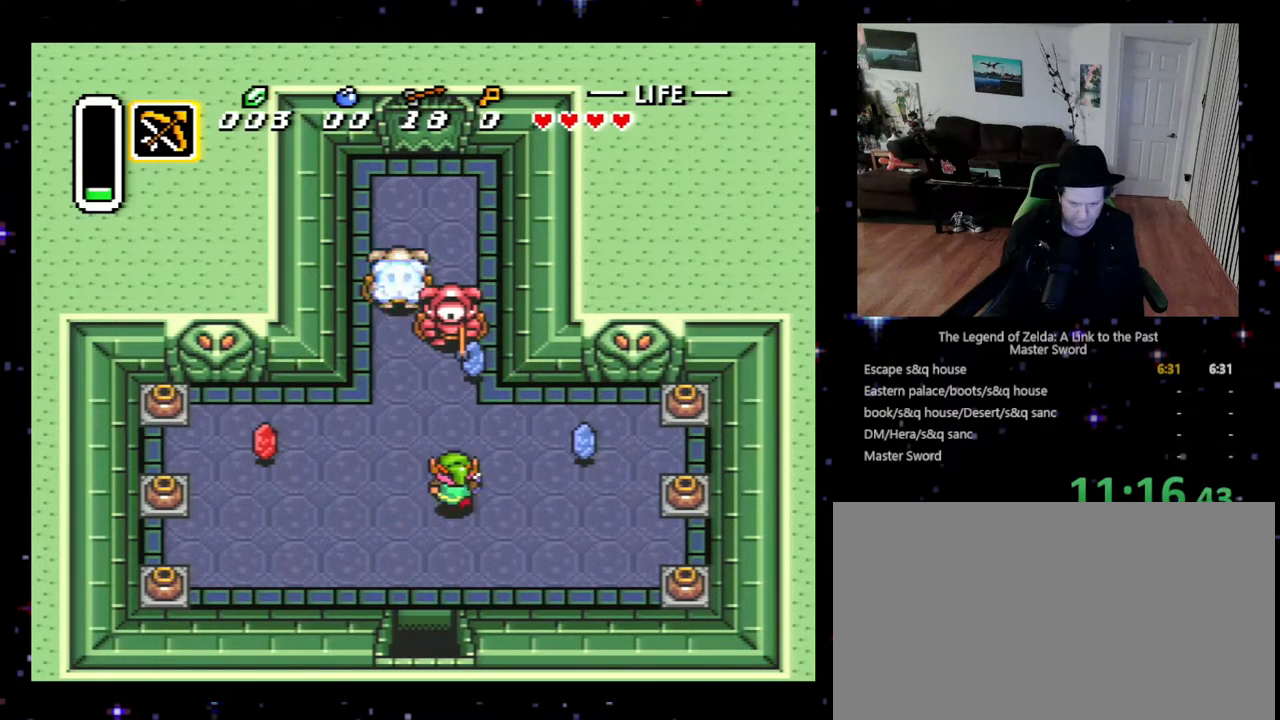
{"buttons": ["DPAD_DOWN"], "events": [[67, "DPAD_UP", "up"], [67, "Y", "down"], [167, "Y", "up"], [433, "DPAD_DOWN", "down"], [467, "DPAD_LEFT", "down"], [500, "DPAD_LEFT", "up"]]}
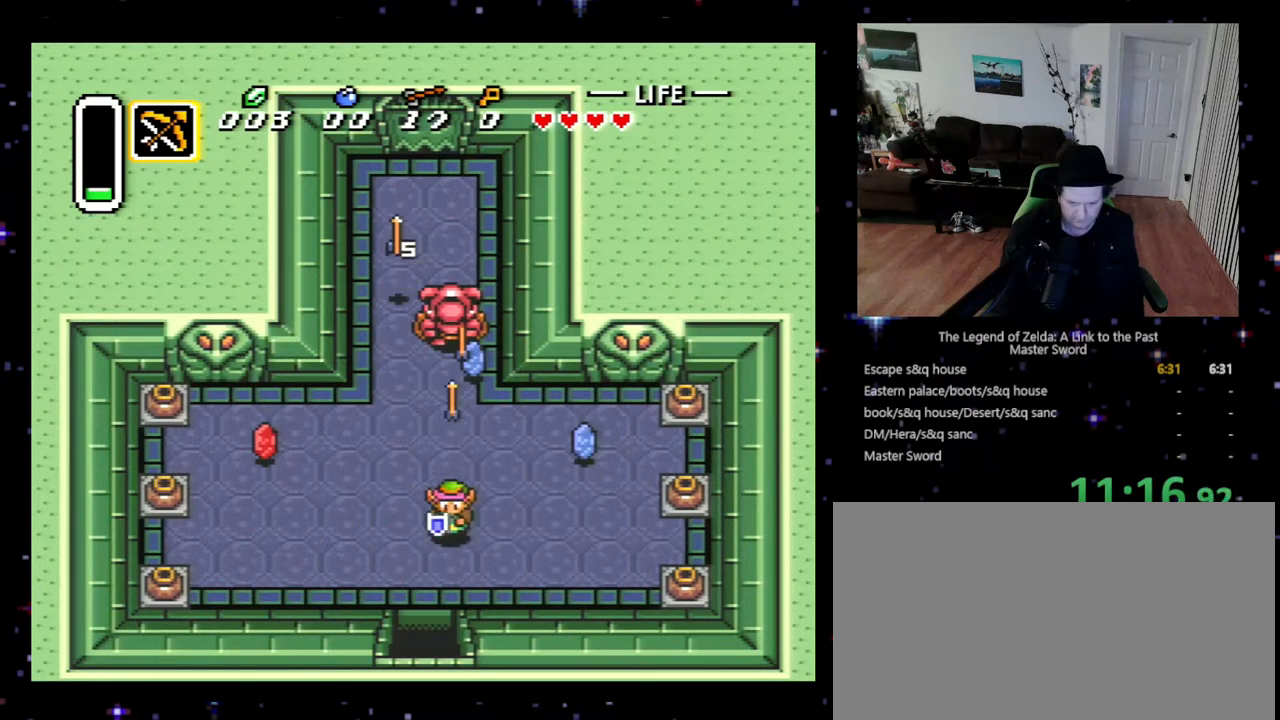
{"buttons": ["DPAD_UP", "DPAD_LEFT"], "events": [[200, "DPAD_LEFT", "down"], [233, "DPAD_DOWN", "up"], [300, "DPAD_UP", "down"]]}
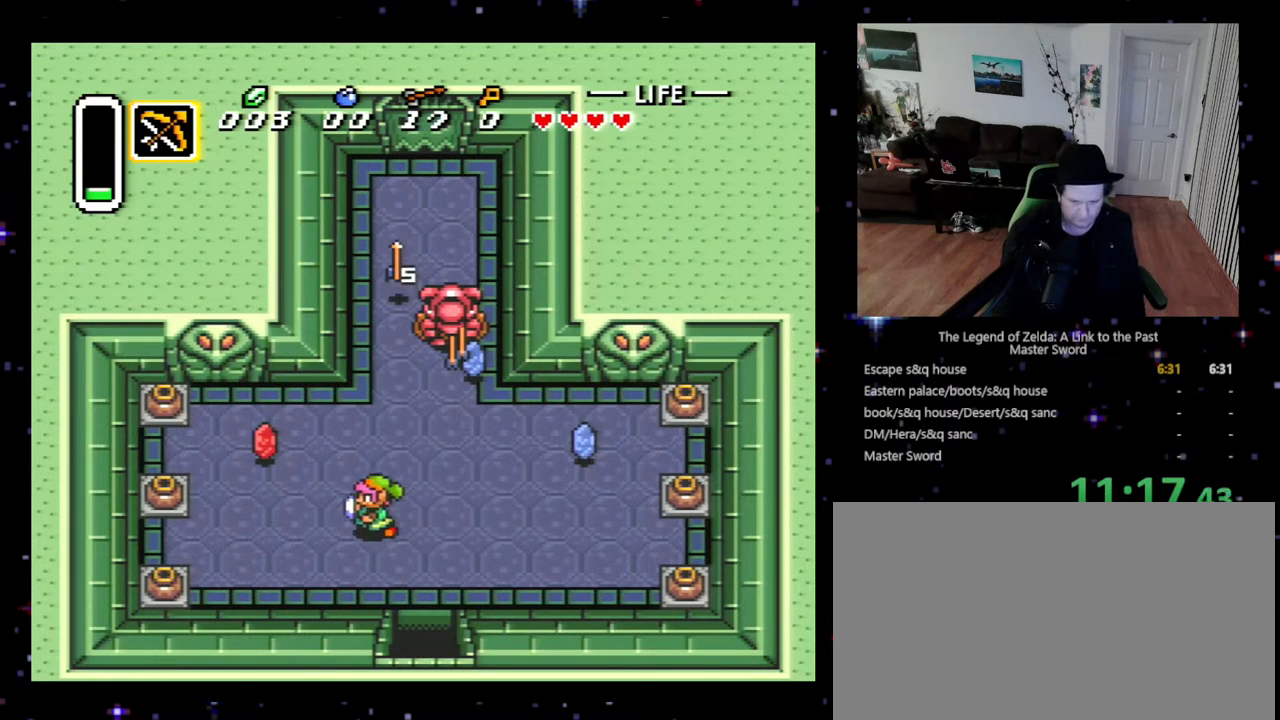
{"buttons": ["DPAD_UP", "DPAD_LEFT"], "events": []}
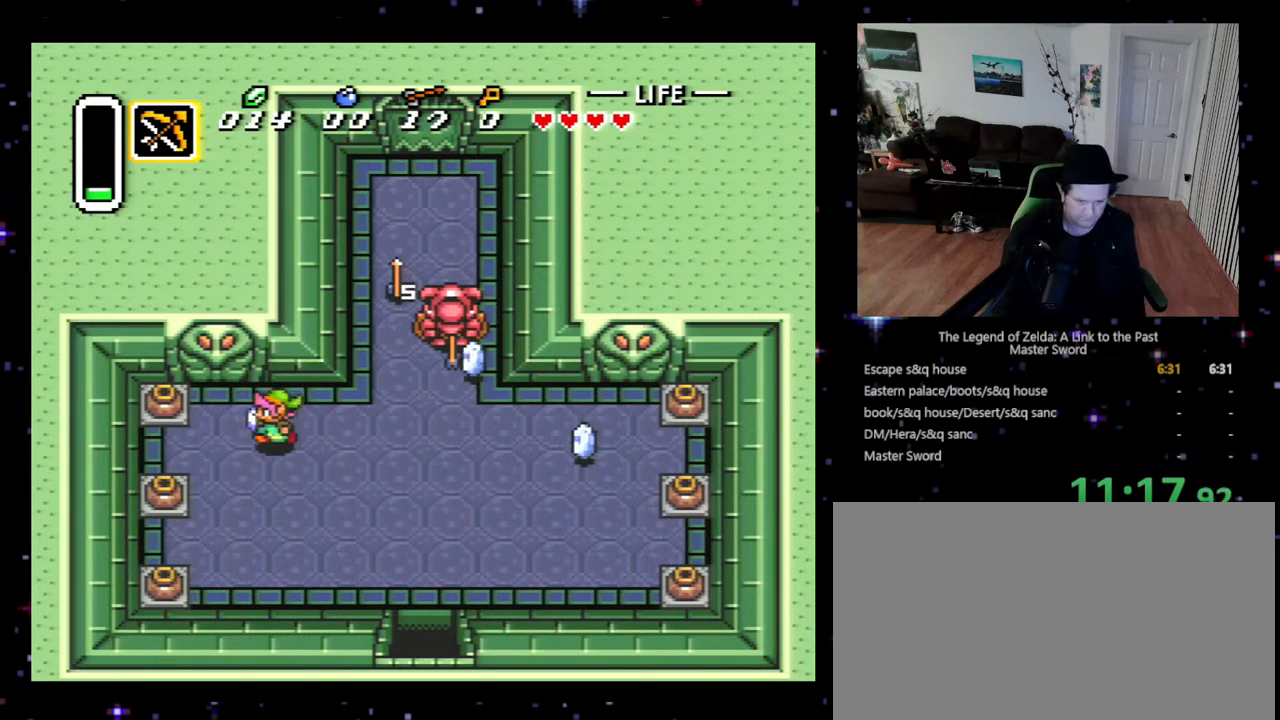
{"buttons": ["DPAD_LEFT"], "events": [[133, "DPAD_UP", "up"], [333, "A", "down"], [433, "A", "up"]]}
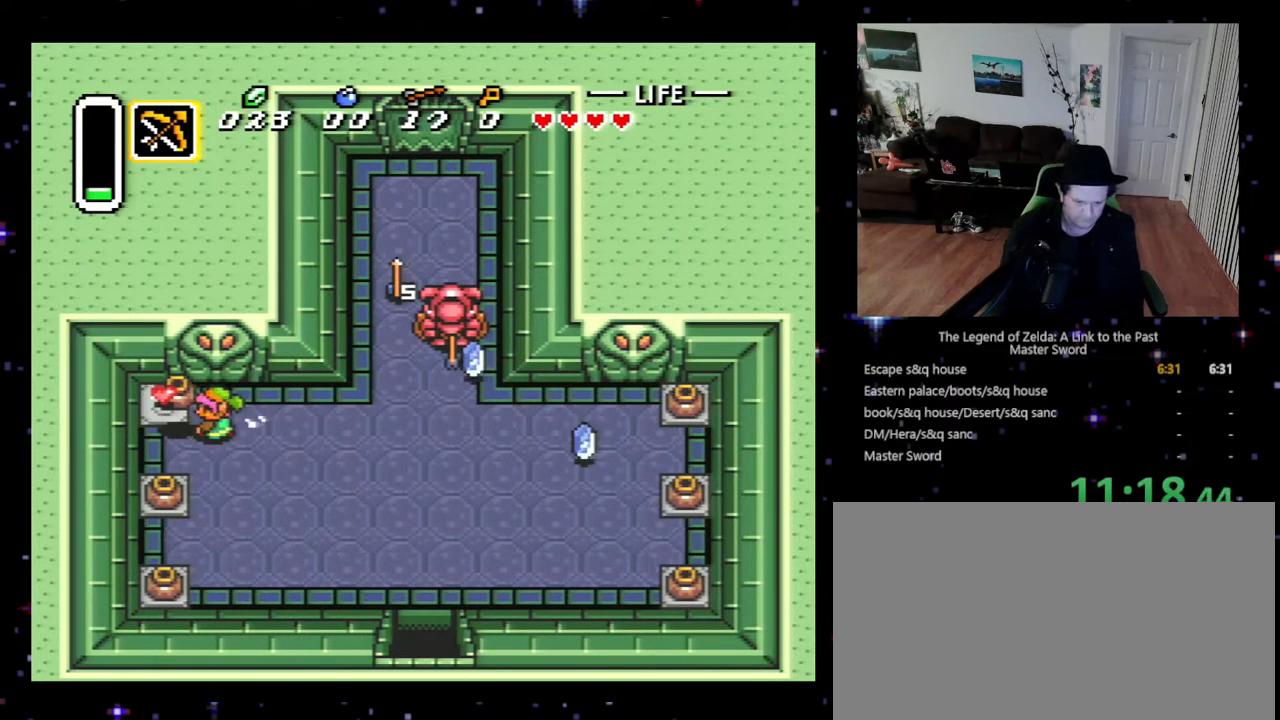
{"buttons": ["DPAD_DOWN"], "events": [[300, "A", "down"], [300, "DPAD_UP", "down"], [333, "DPAD_UP", "up"], [367, "DPAD_DOWN", "down"], [400, "A", "up"], [400, "DPAD_LEFT", "up"]]}
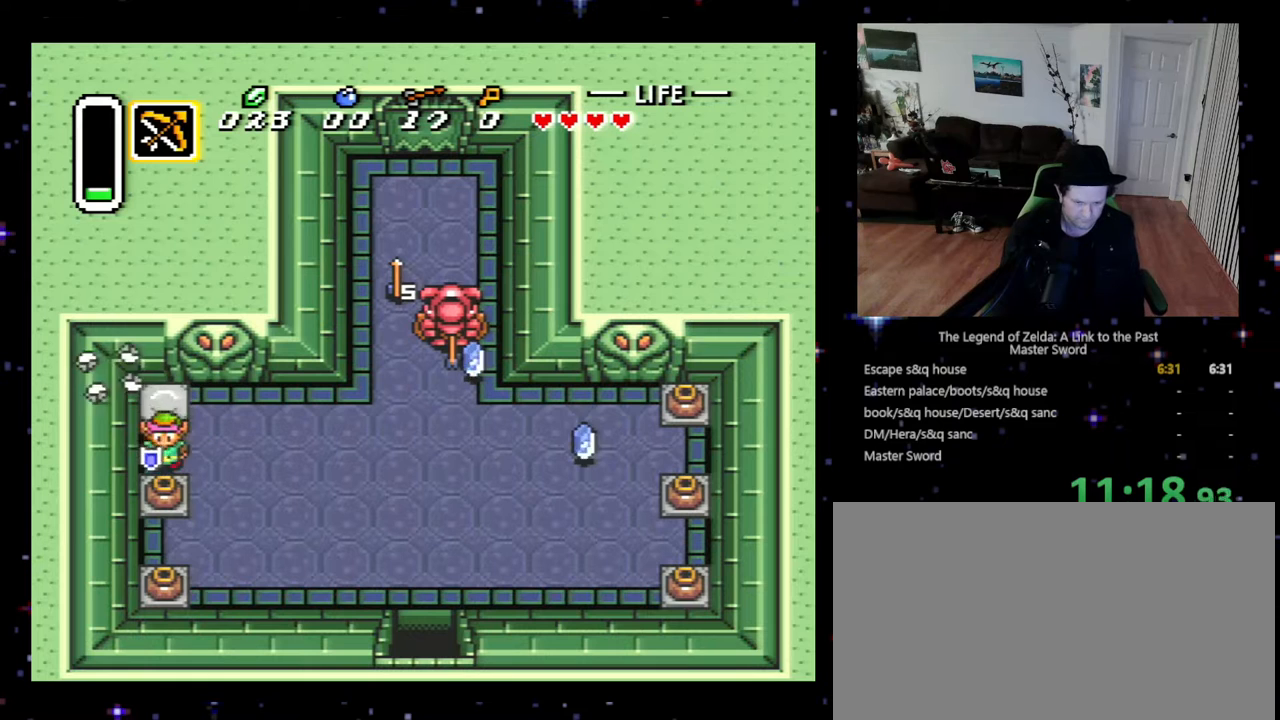
{"buttons": ["DPAD_DOWN"], "events": [[167, "A", "down"], [300, "A", "up"]]}
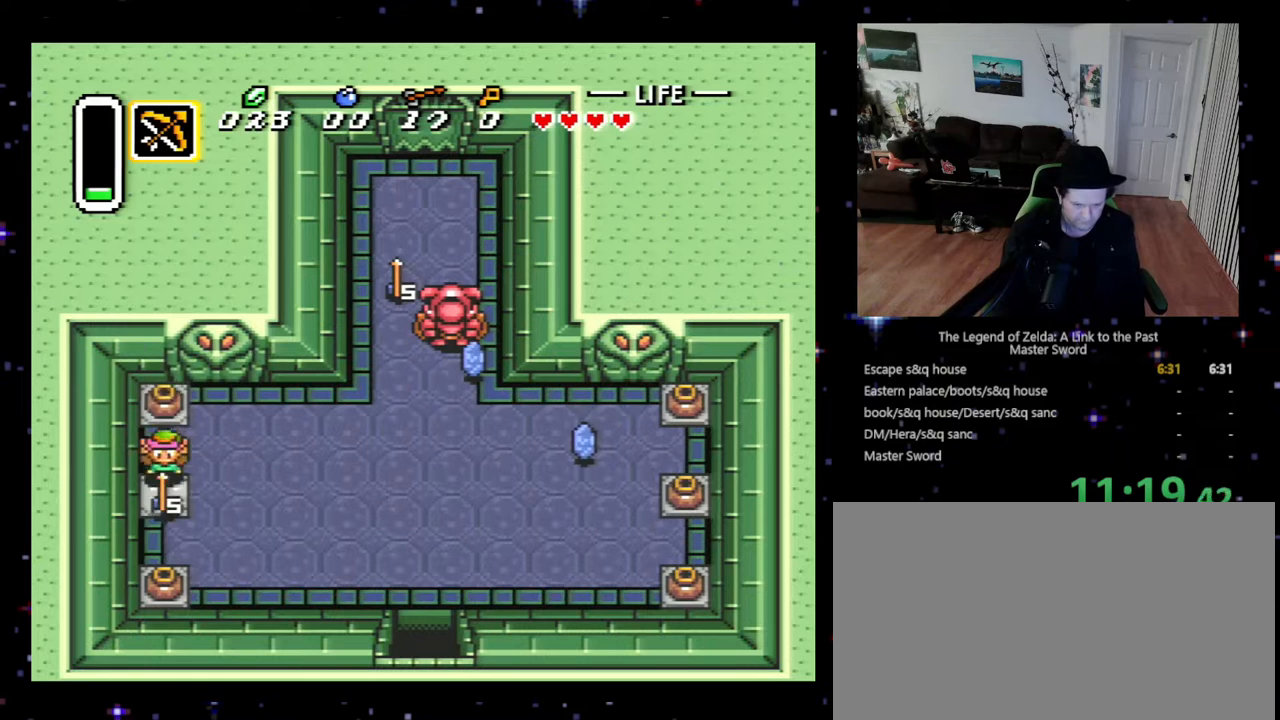
{"buttons": ["DPAD_DOWN"], "events": [[33, "A", "down"], [133, "A", "up"], [333, "A", "down"], [433, "A", "up"]]}
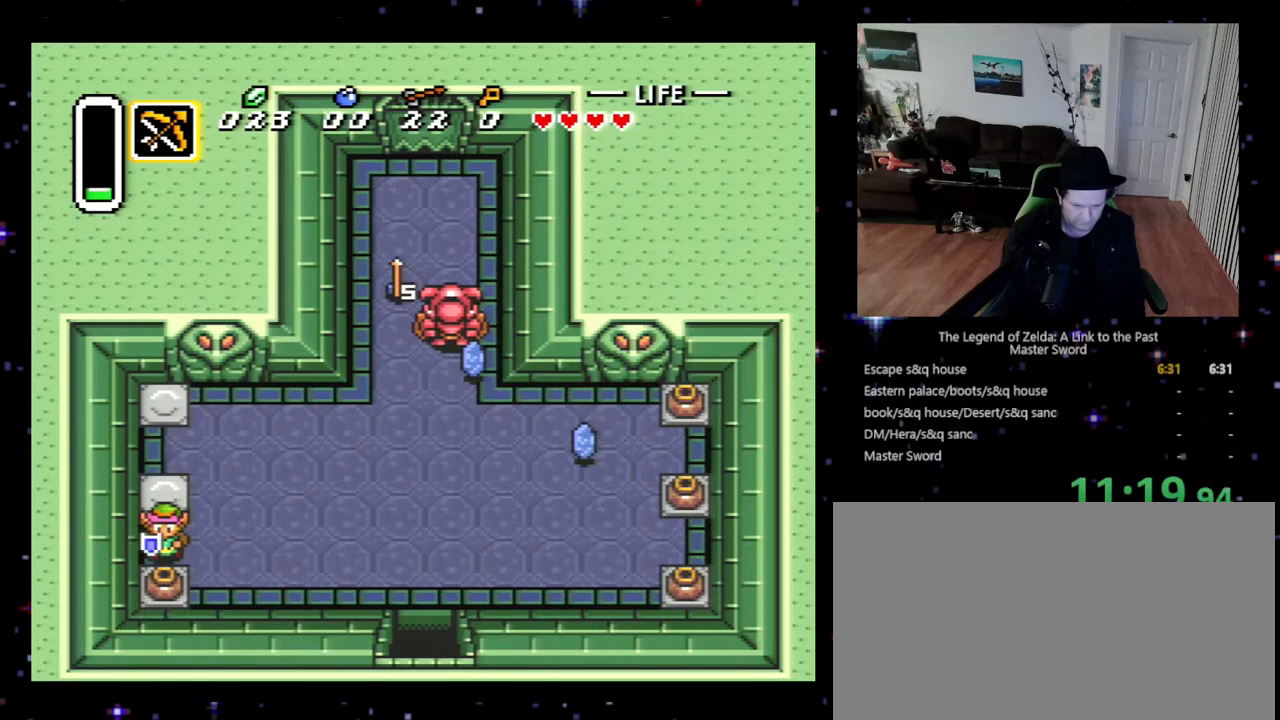
{"buttons": ["DPAD_DOWN"], "events": [[100, "A", "down"], [233, "A", "up"]]}
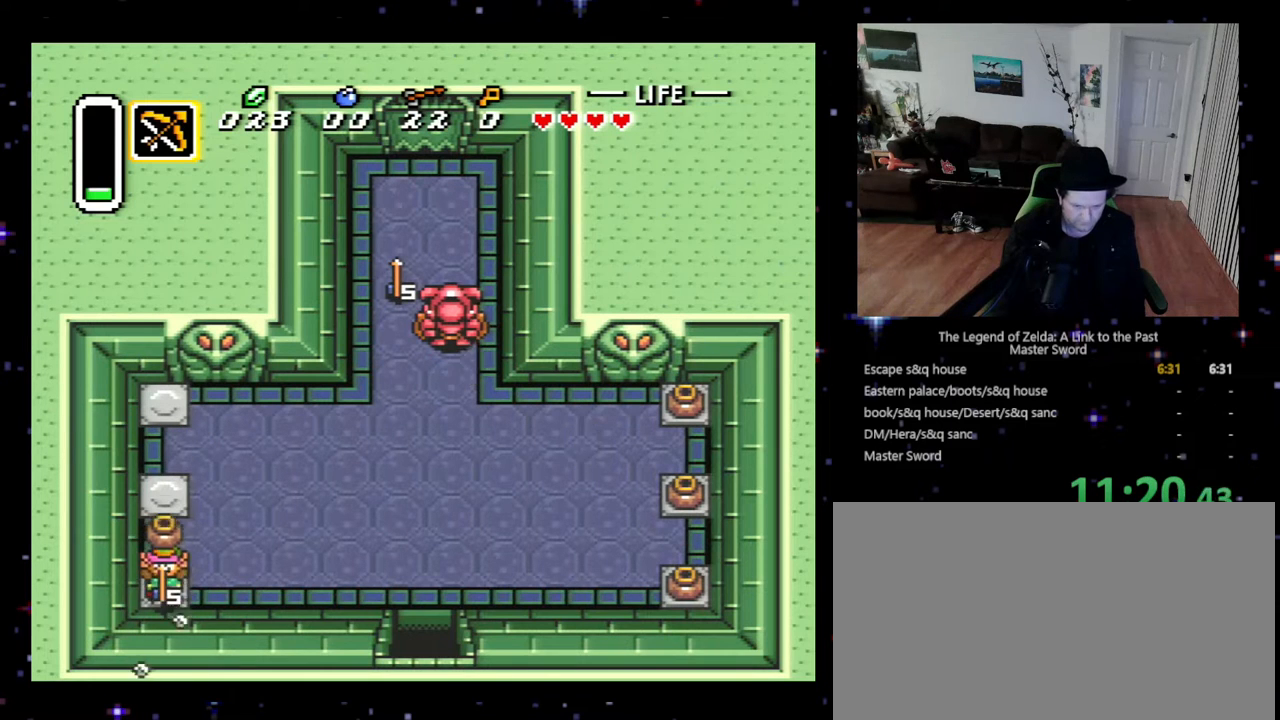
{"buttons": ["DPAD_UP", "DPAD_RIGHT"], "events": [[100, "DPAD_RIGHT", "down"], [133, "DPAD_DOWN", "up"], [167, "A", "down"], [300, "A", "up"], [500, "DPAD_UP", "down"]]}
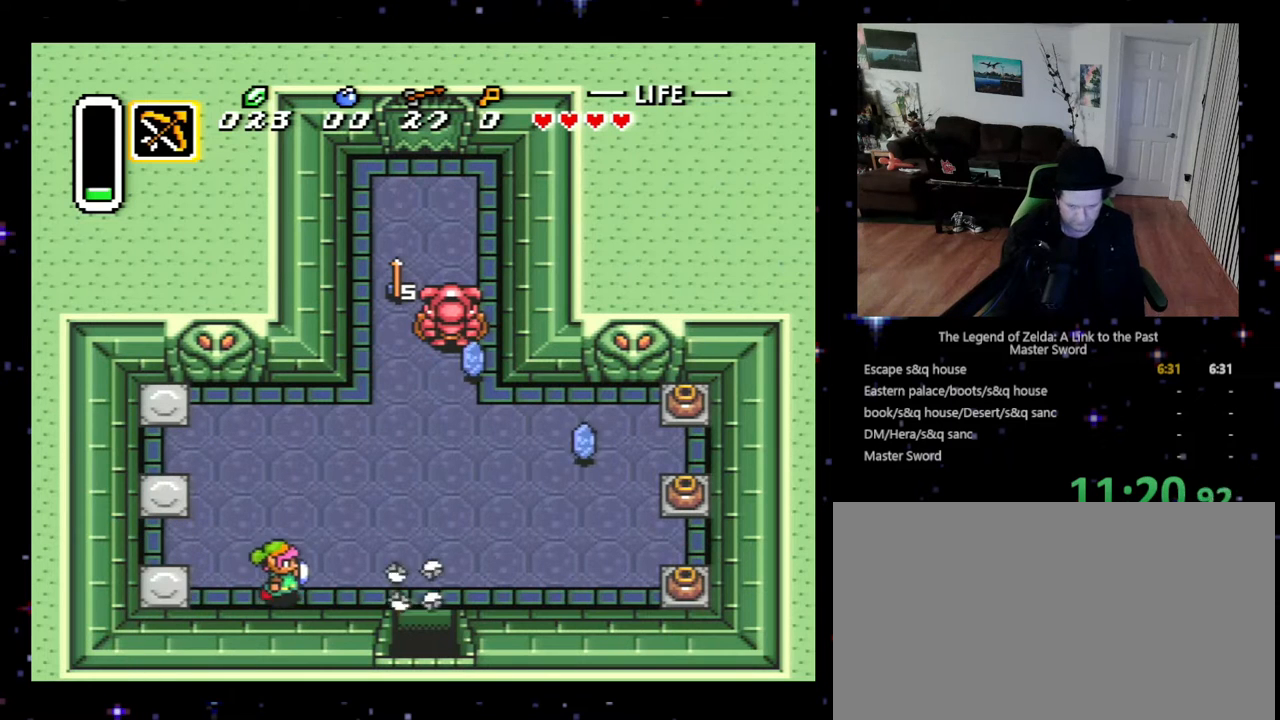
{"buttons": ["DPAD_UP", "DPAD_RIGHT"], "events": []}
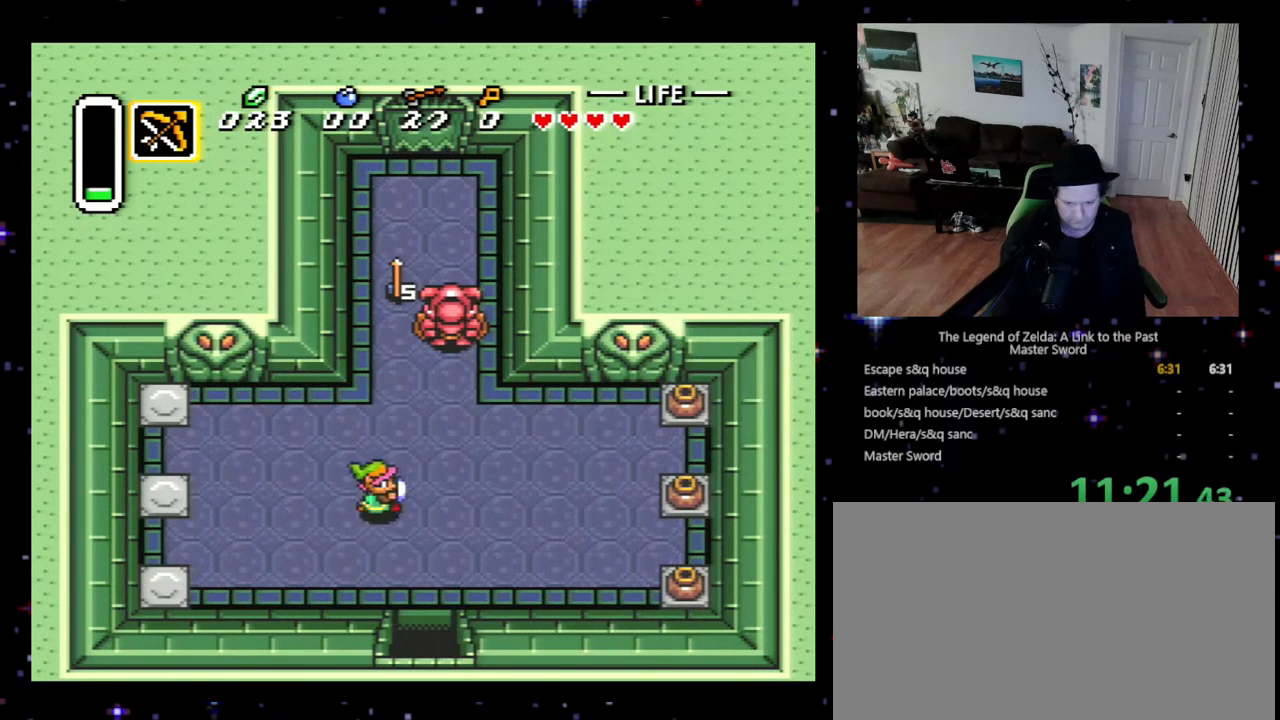
{"buttons": ["DPAD_UP"], "events": [[33, "DPAD_UP", "up"], [167, "DPAD_DOWN", "down"], [267, "DPAD_DOWN", "up"], [333, "DPAD_UP", "down"], [367, "DPAD_RIGHT", "up"]]}
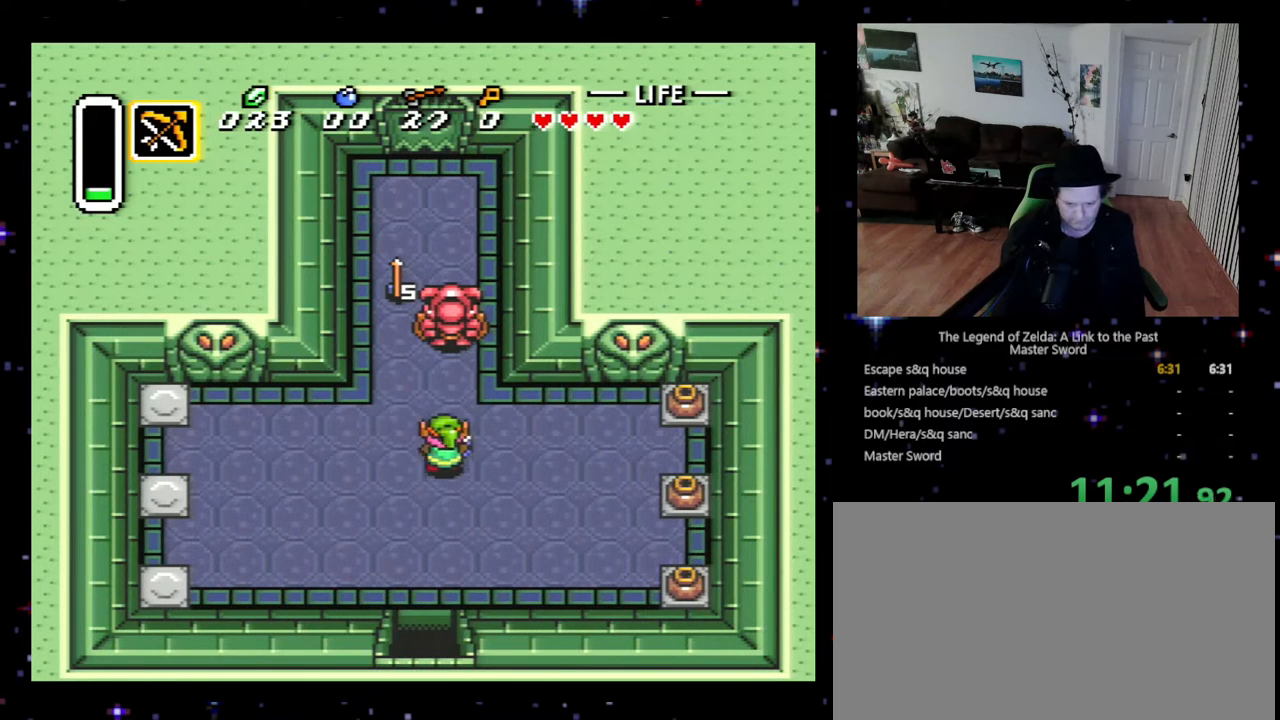
{"buttons": [], "events": [[133, "DPAD_UP", "up"], [400, "DPAD_UP", "down"], [500, "DPAD_UP", "up"]]}
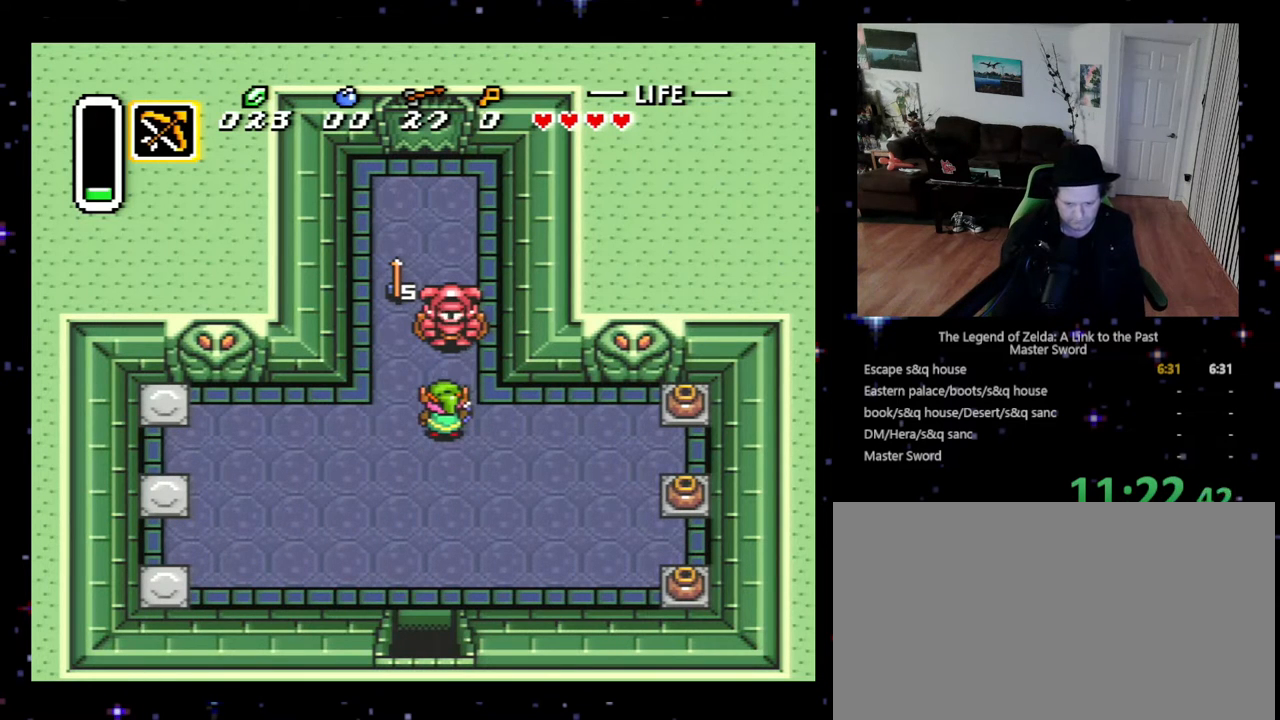
{"buttons": [], "events": [[367, "Y", "down"], [467, "Y", "up"]]}
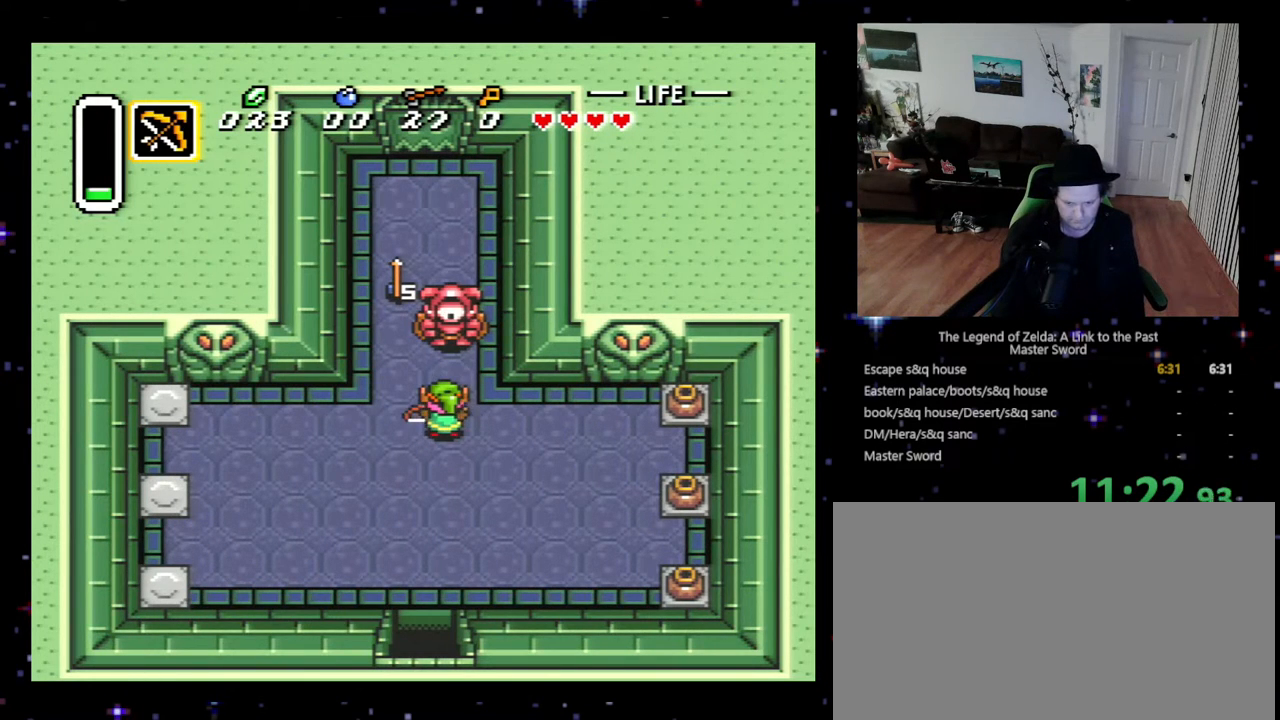
{"buttons": ["DPAD_UP"], "events": [[333, "DPAD_LEFT", "down"], [333, "DPAD_UP", "down"], [500, "DPAD_LEFT", "up"]]}
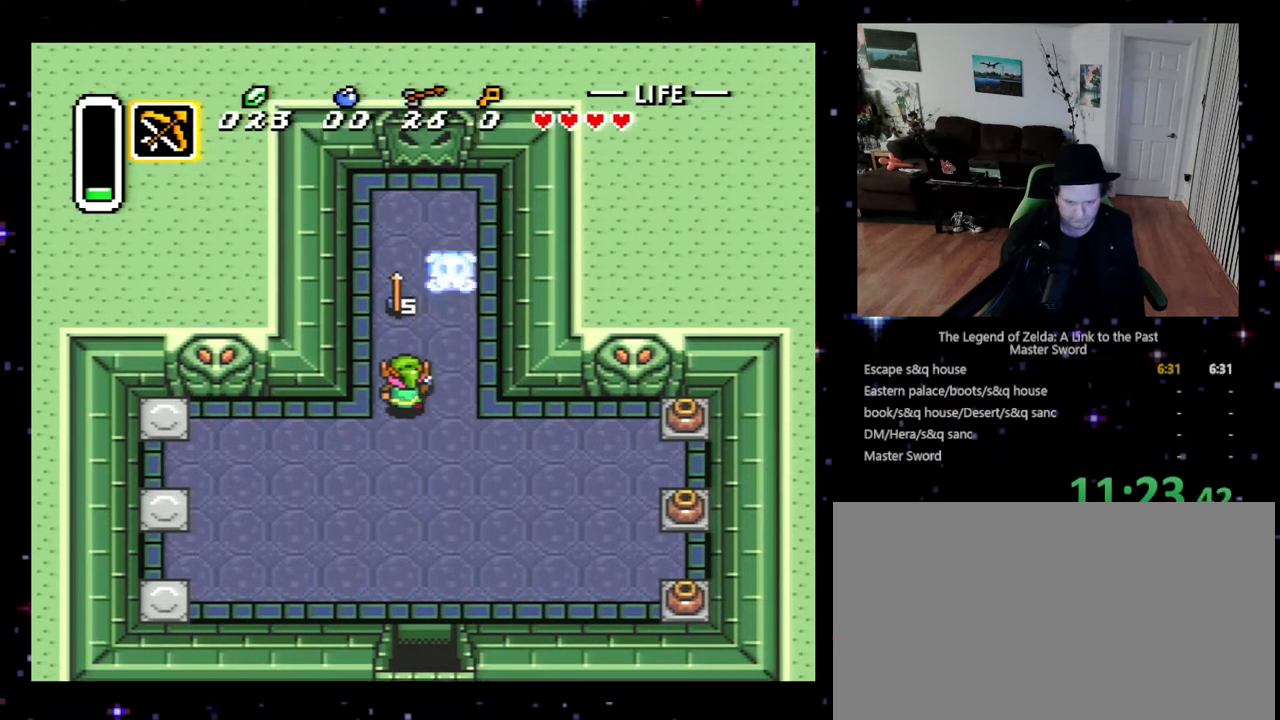
{"buttons": ["DPAD_UP", "DPAD_RIGHT"], "events": [[433, "DPAD_RIGHT", "down"], [467, "DPAD_UP", "up"], [500, "DPAD_UP", "down"]]}
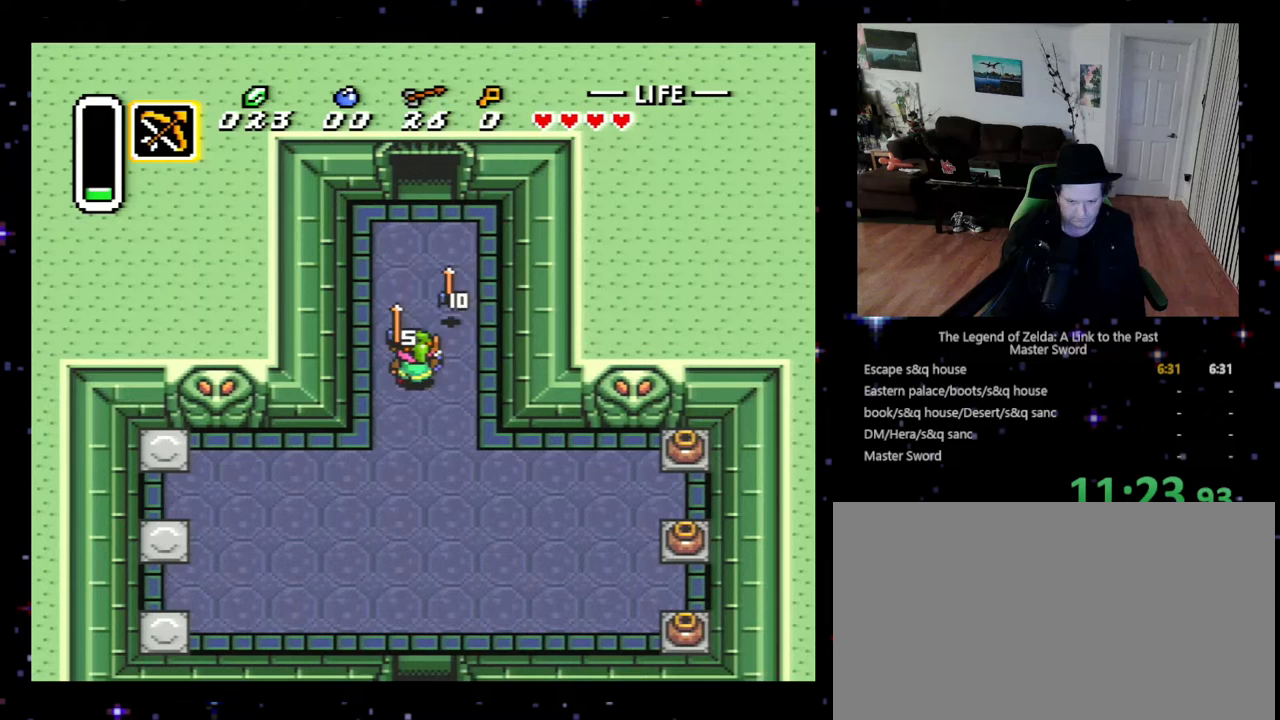
{"buttons": ["DPAD_UP"], "events": [[67, "DPAD_RIGHT", "up"], [233, "DPAD_RIGHT", "down"], [267, "DPAD_UP", "up"], [333, "DPAD_UP", "down"], [400, "DPAD_RIGHT", "up"]]}
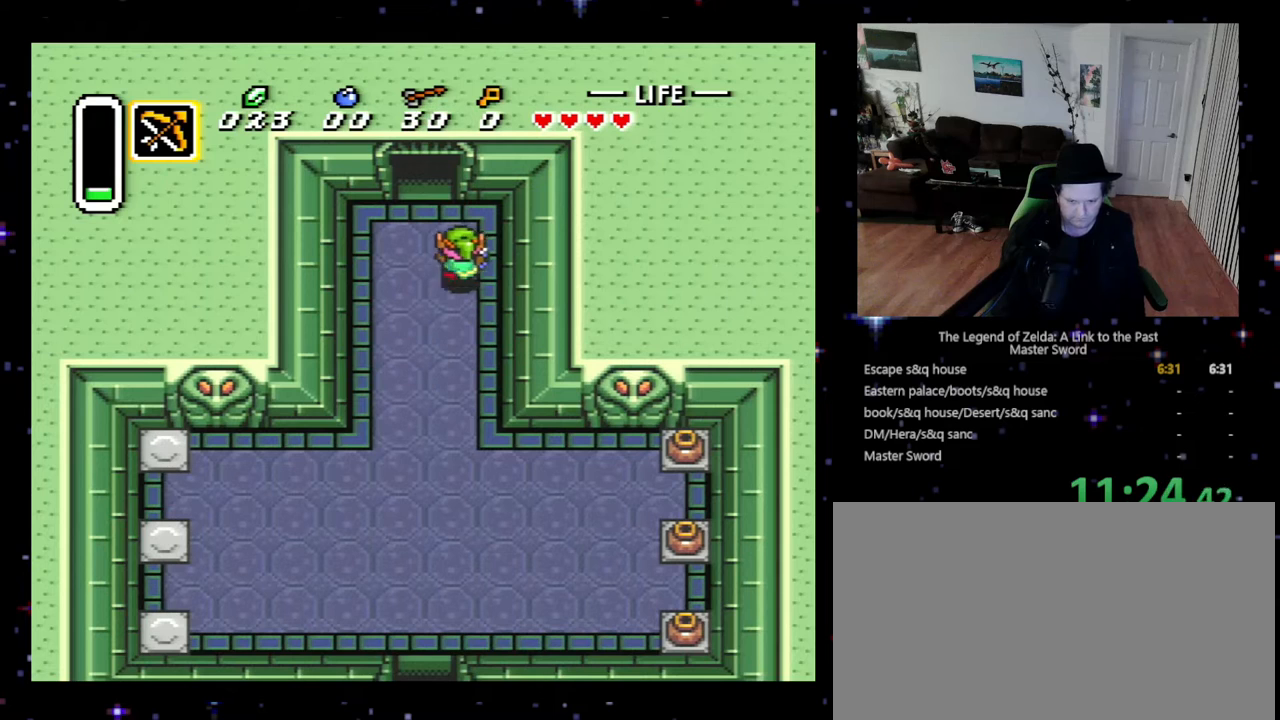
{"buttons": ["DPAD_UP"], "events": [[67, "DPAD_LEFT", "down"], [233, "DPAD_LEFT", "up"], [300, "DPAD_LEFT", "down"], [333, "DPAD_LEFT", "up"]]}
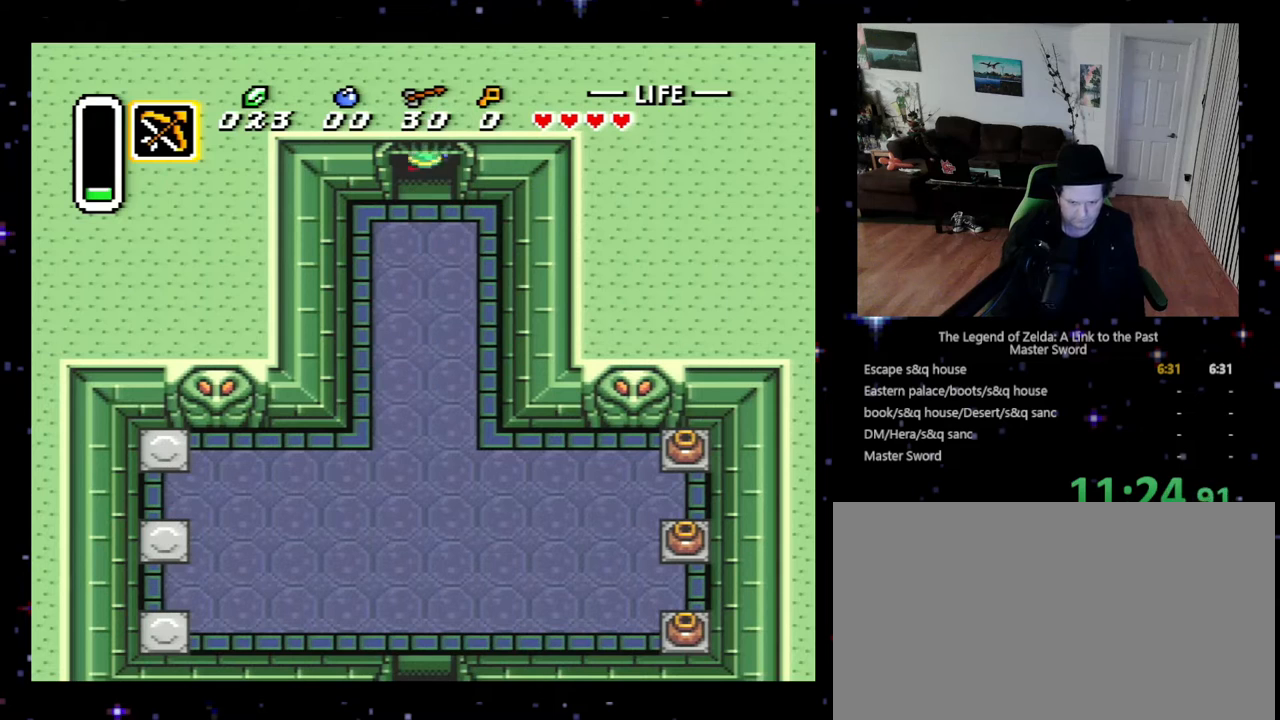
{"buttons": ["DPAD_UP"], "events": []}
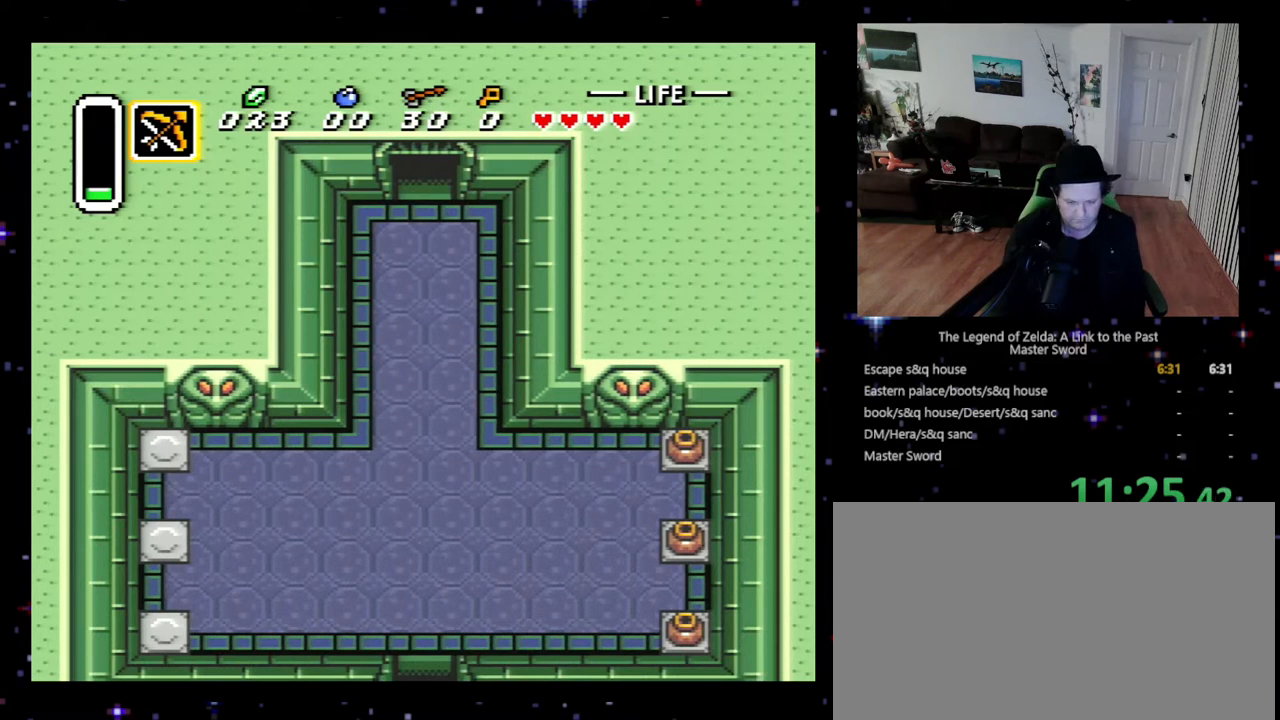
{"buttons": ["DPAD_UP"], "events": []}